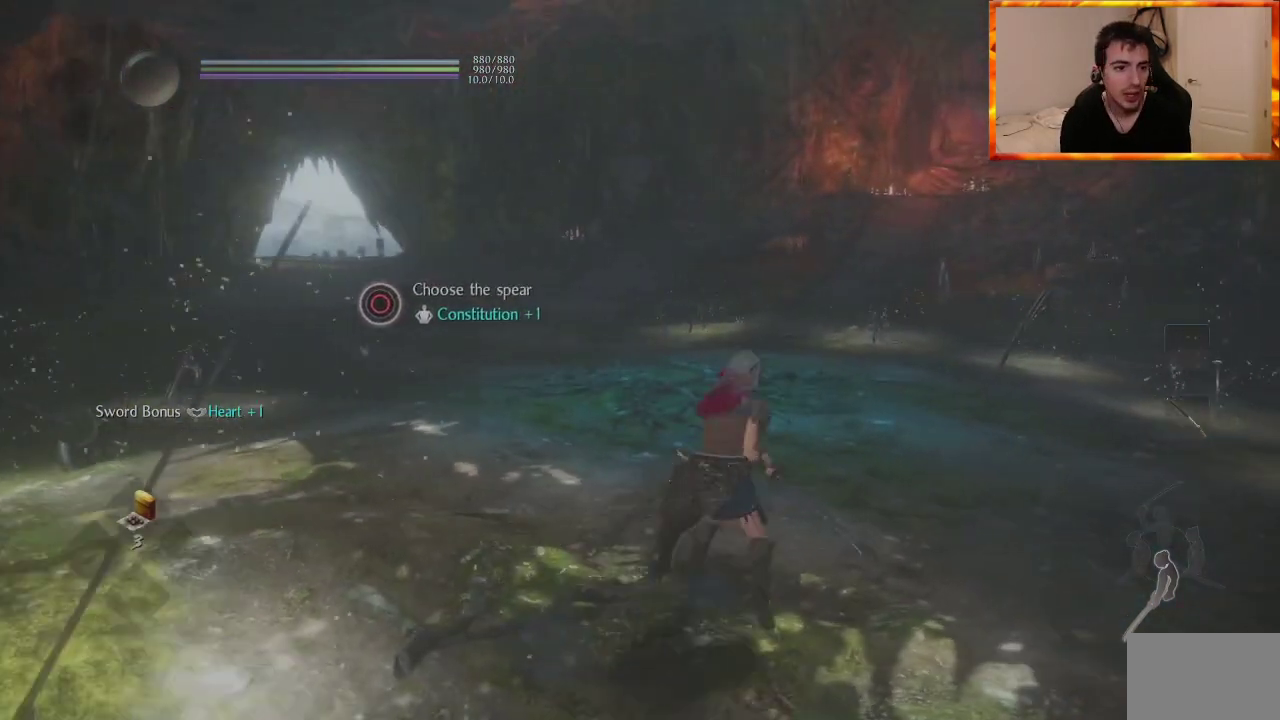
Gameplay with a controller (PlayStation layout); each line is a JSON object with the inputs held at the frame after it. "events" lists button and stick changes between this image and that frame as [ms after this image, input, new state], when the widget could be followed in between.
{"buttons": [], "left_stick": "center", "right_stick": "center", "events": [[133, "START", "down"], [250, "START", "up"]]}
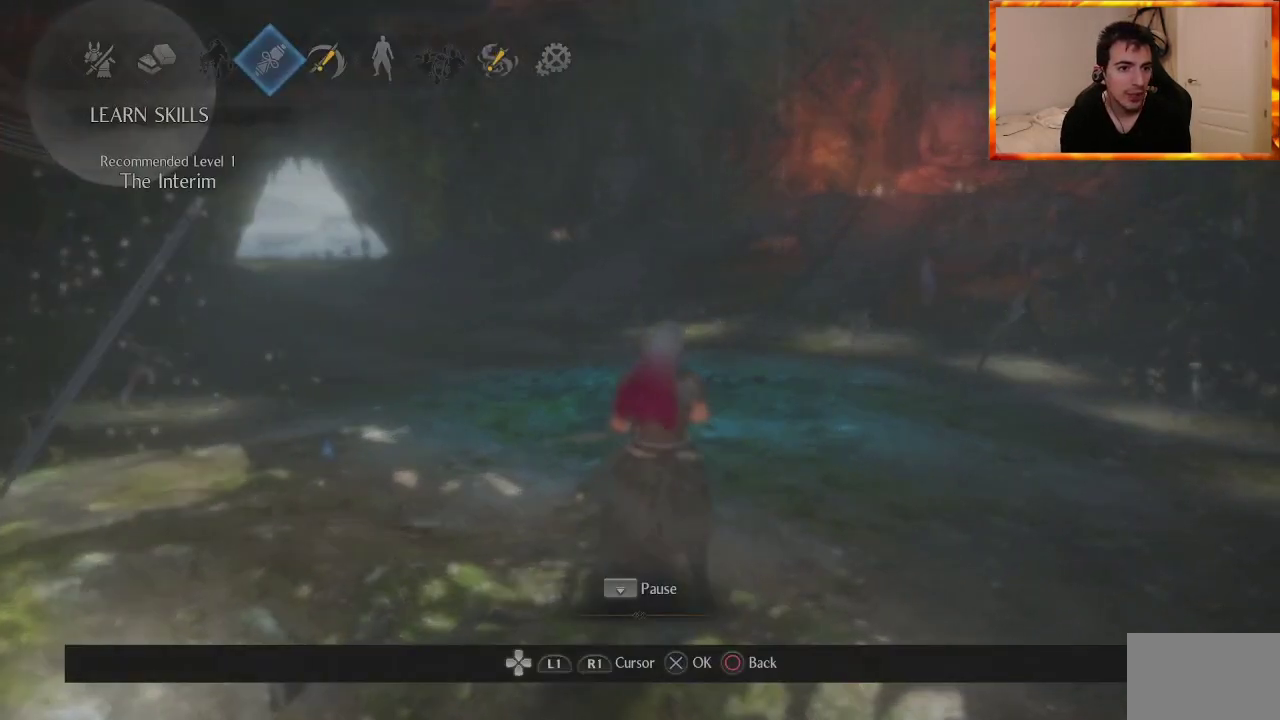
{"buttons": ["CROSS"], "left_stick": "center", "right_stick": "center", "events": [[67, "DPAD_LEFT", "down"], [183, "DPAD_LEFT", "up"], [233, "DPAD_LEFT", "down"], [317, "DPAD_LEFT", "up"], [367, "DPAD_LEFT", "down"], [483, "CROSS", "down"], [500, "DPAD_LEFT", "up"]]}
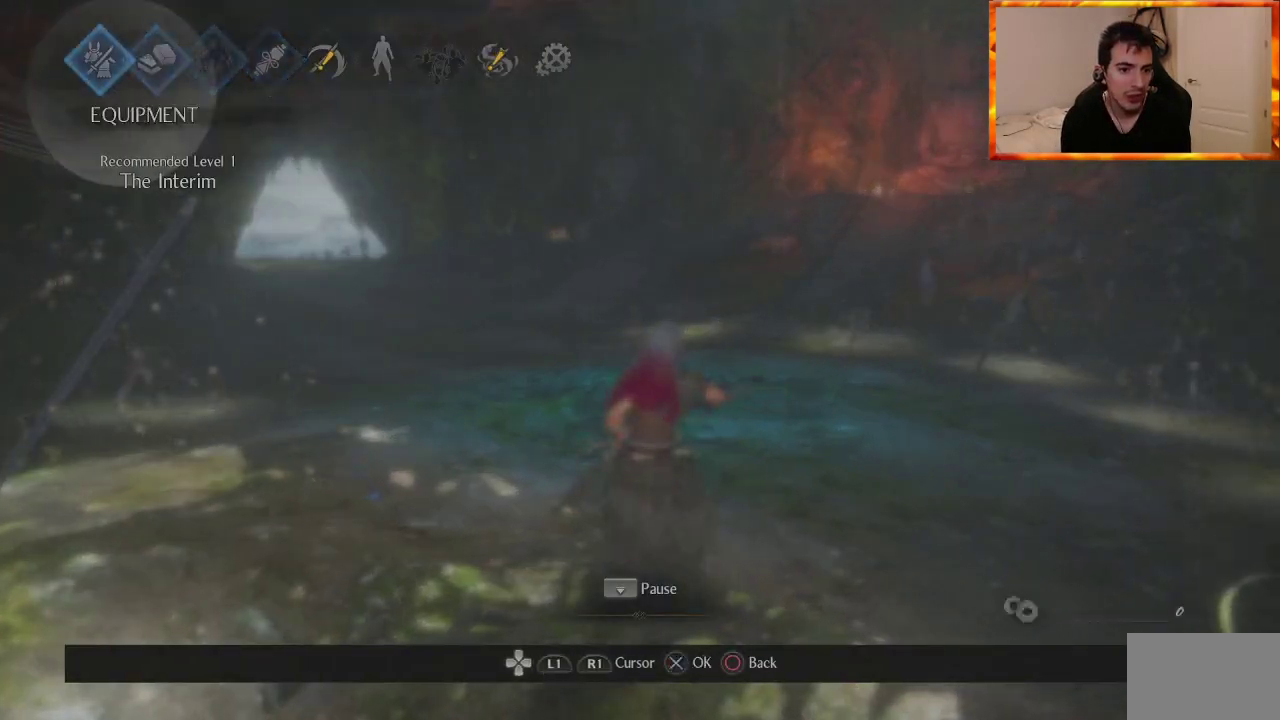
{"buttons": [], "left_stick": "center", "right_stick": "center", "events": [[100, "CROSS", "up"]]}
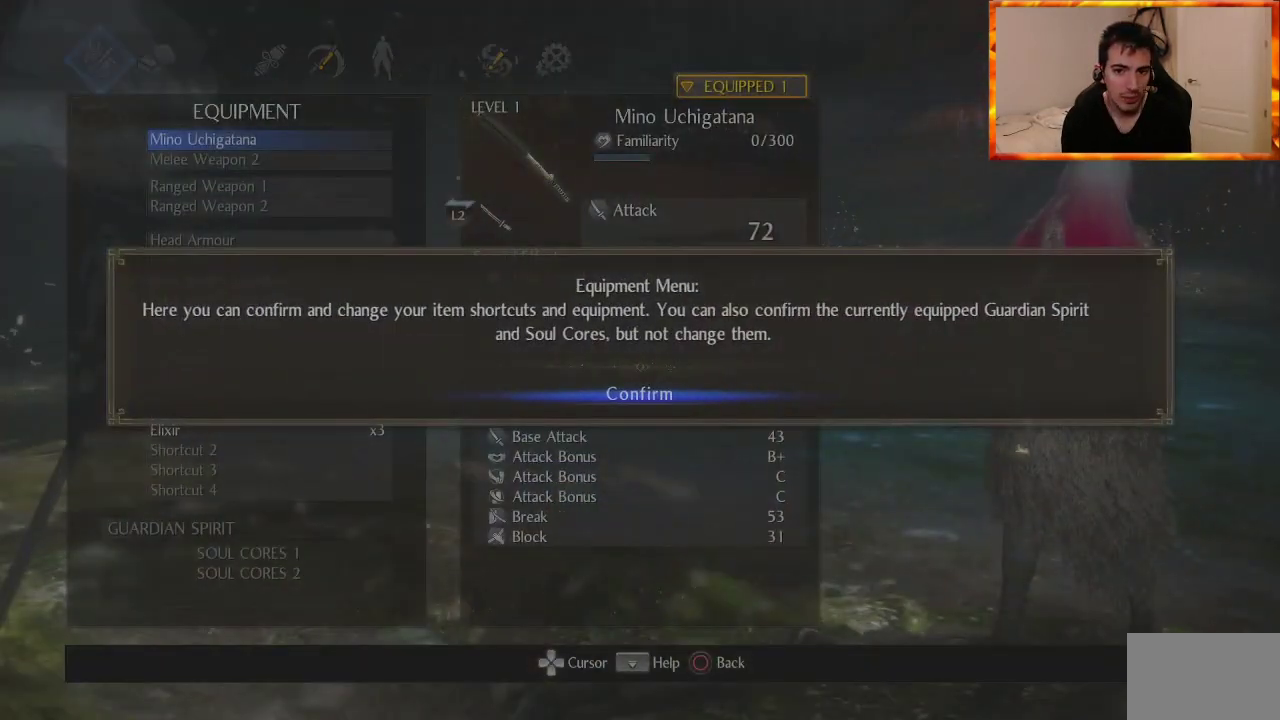
{"buttons": [], "left_stick": "center", "right_stick": "center", "events": [[67, "CROSS", "down"], [150, "CROSS", "up"]]}
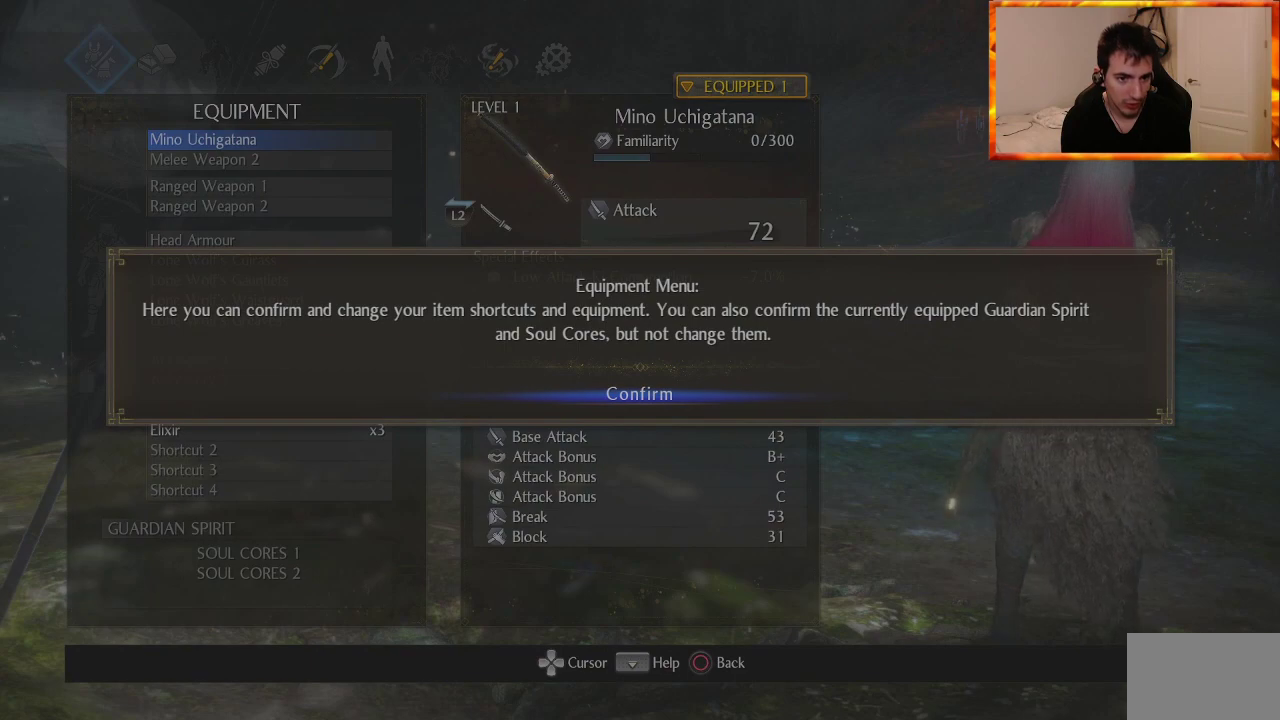
{"buttons": [], "left_stick": "center", "right_stick": "center", "events": [[317, "DPAD_DOWN", "down"], [467, "DPAD_DOWN", "up"]]}
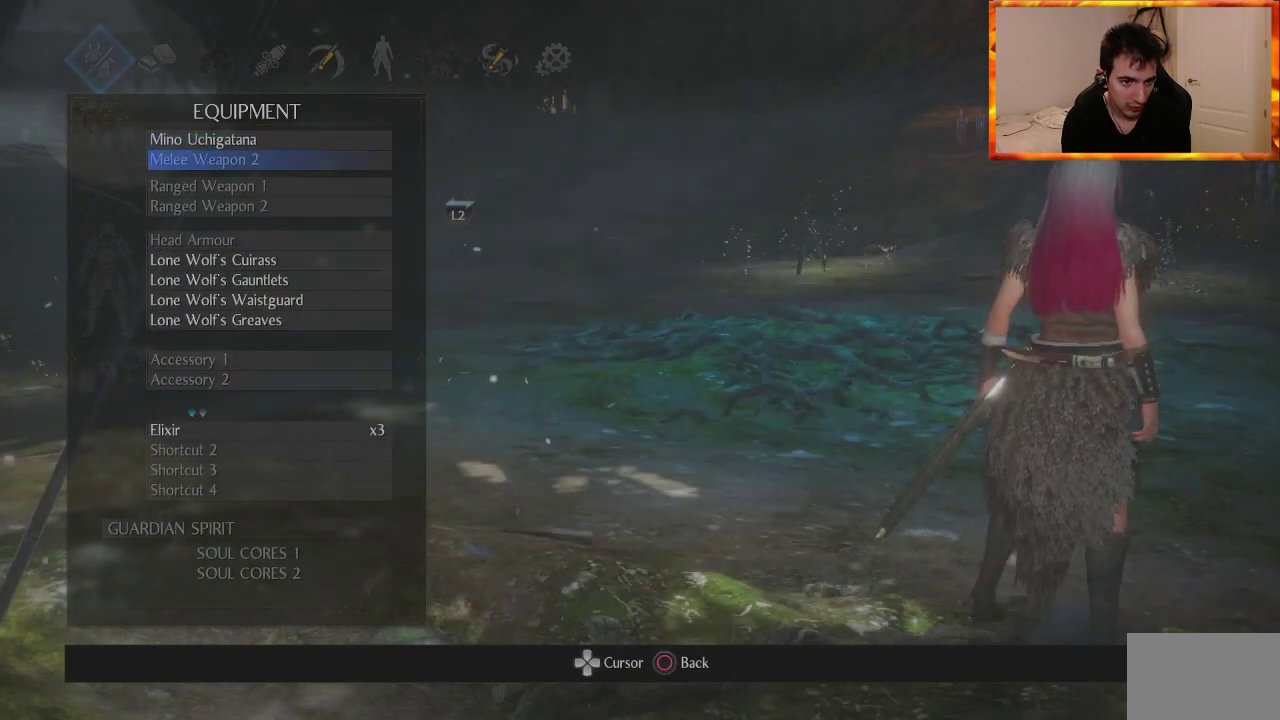
{"buttons": [], "left_stick": "center", "right_stick": "center", "events": [[33, "DPAD_DOWN", "down"], [183, "DPAD_DOWN", "up"]]}
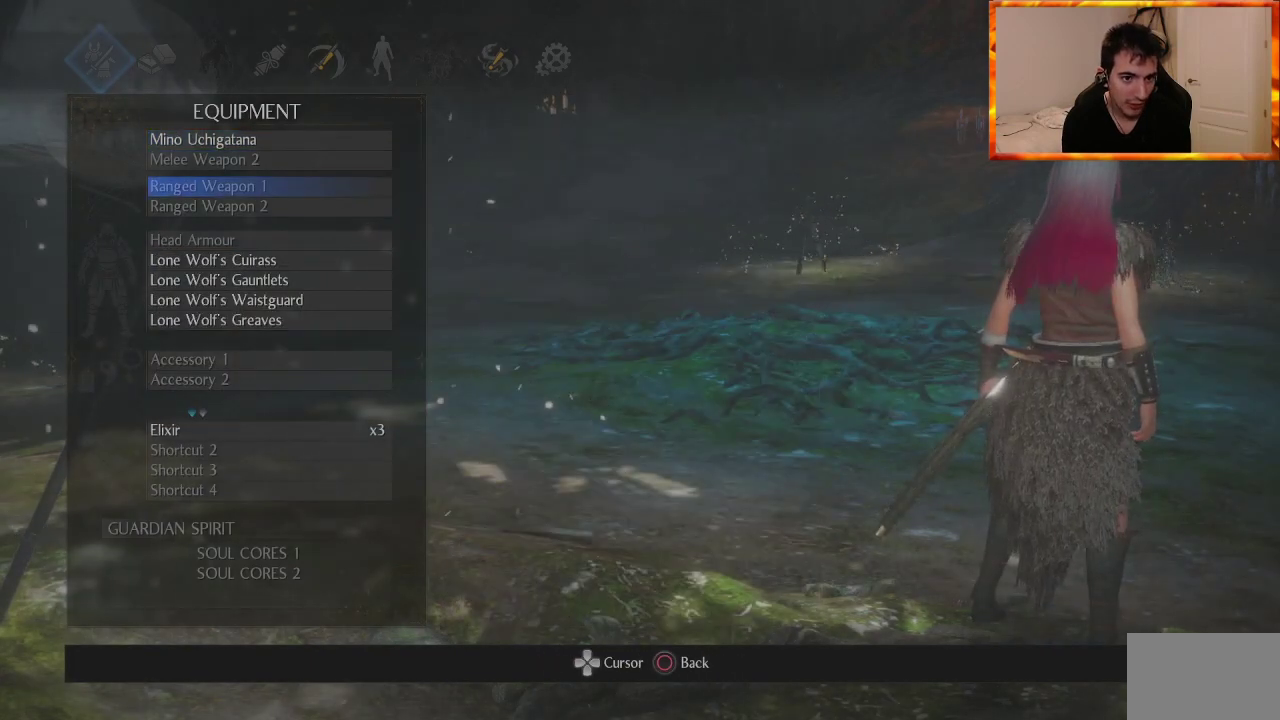
{"buttons": [], "left_stick": "center", "right_stick": "center", "events": [[33, "DPAD_UP", "down"], [167, "DPAD_UP", "up"], [250, "DPAD_UP", "down"], [383, "DPAD_UP", "up"]]}
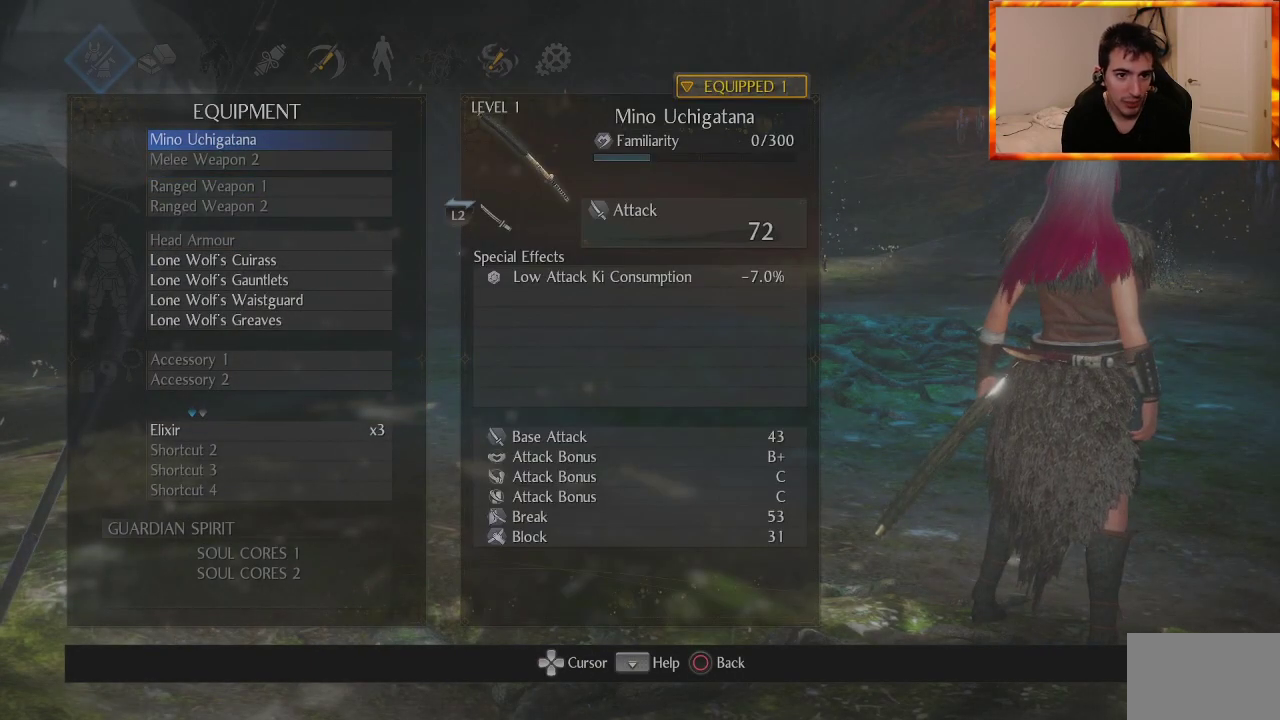
{"buttons": ["DPAD_UP"], "left_stick": "center", "right_stick": "center", "events": [[117, "DPAD_DOWN", "down"], [250, "DPAD_DOWN", "up"], [383, "DPAD_UP", "down"]]}
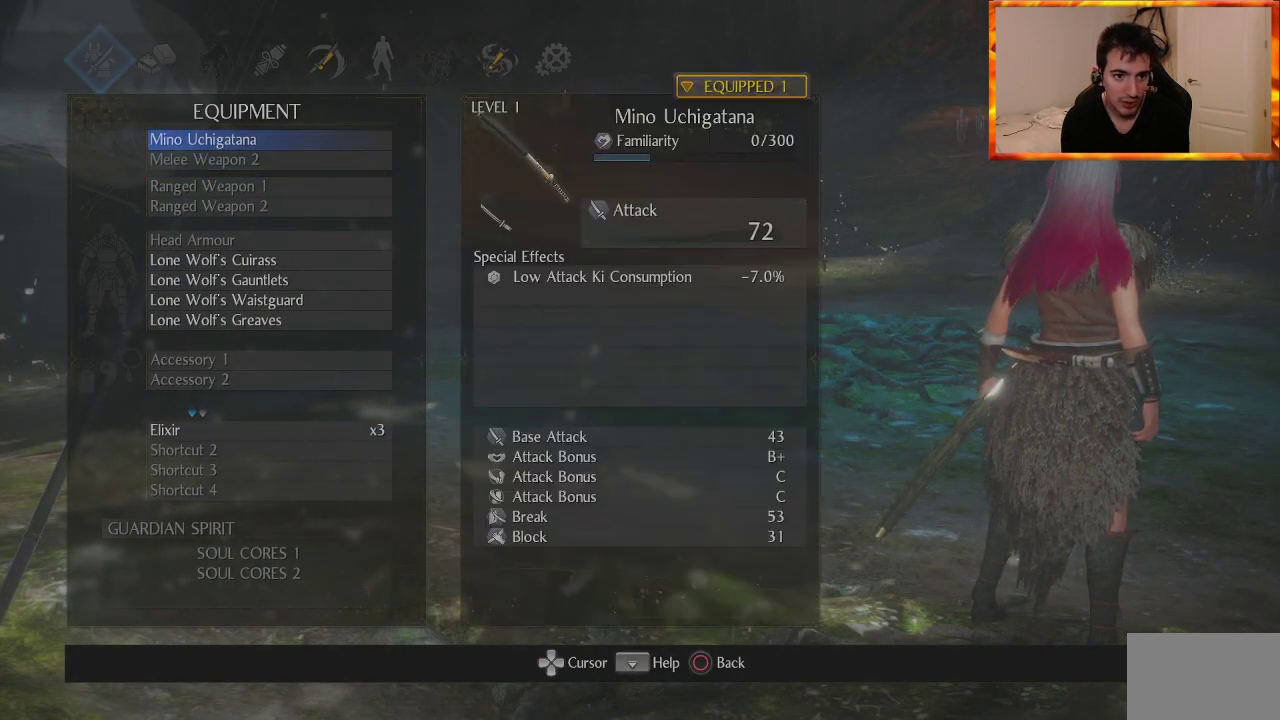
{"buttons": [], "left_stick": "center", "right_stick": "center", "events": [[33, "DPAD_UP", "up"], [183, "DPAD_DOWN", "down"], [317, "DPAD_DOWN", "up"]]}
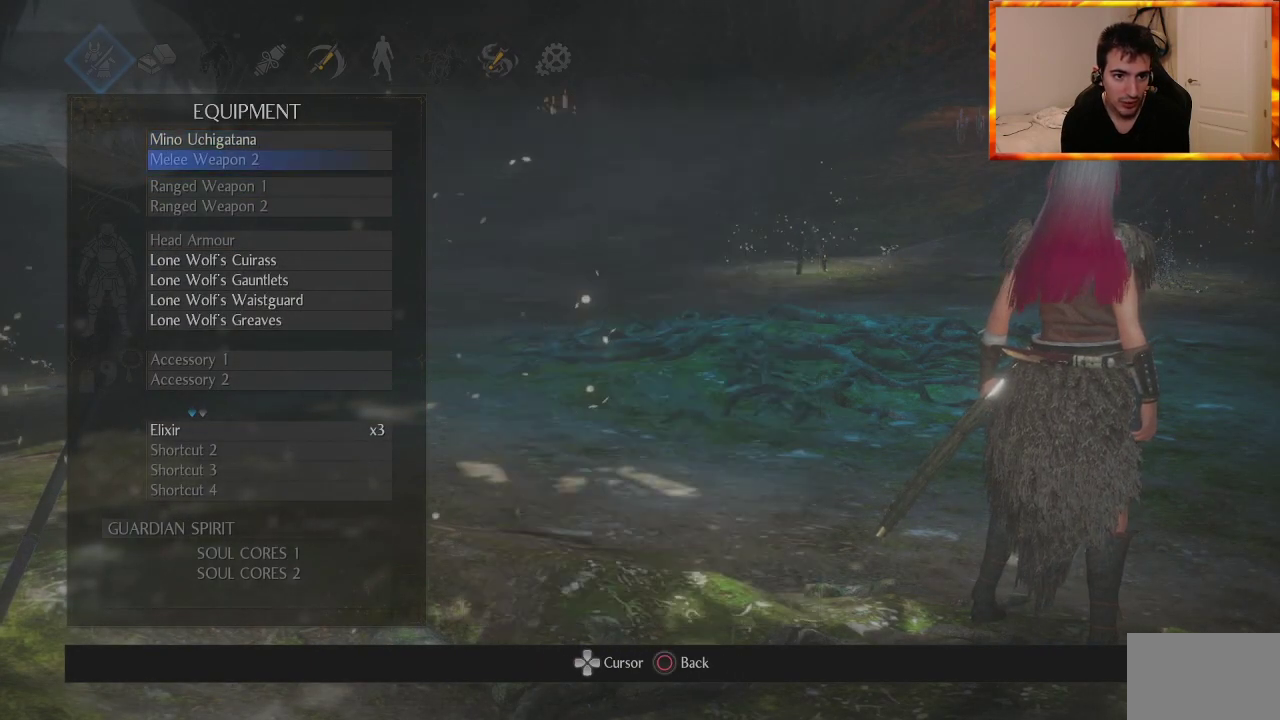
{"buttons": [], "left_stick": "center", "right_stick": "center", "events": [[50, "DPAD_UP", "down"], [200, "DPAD_UP", "up"], [367, "CROSS", "down"], [500, "CROSS", "up"]]}
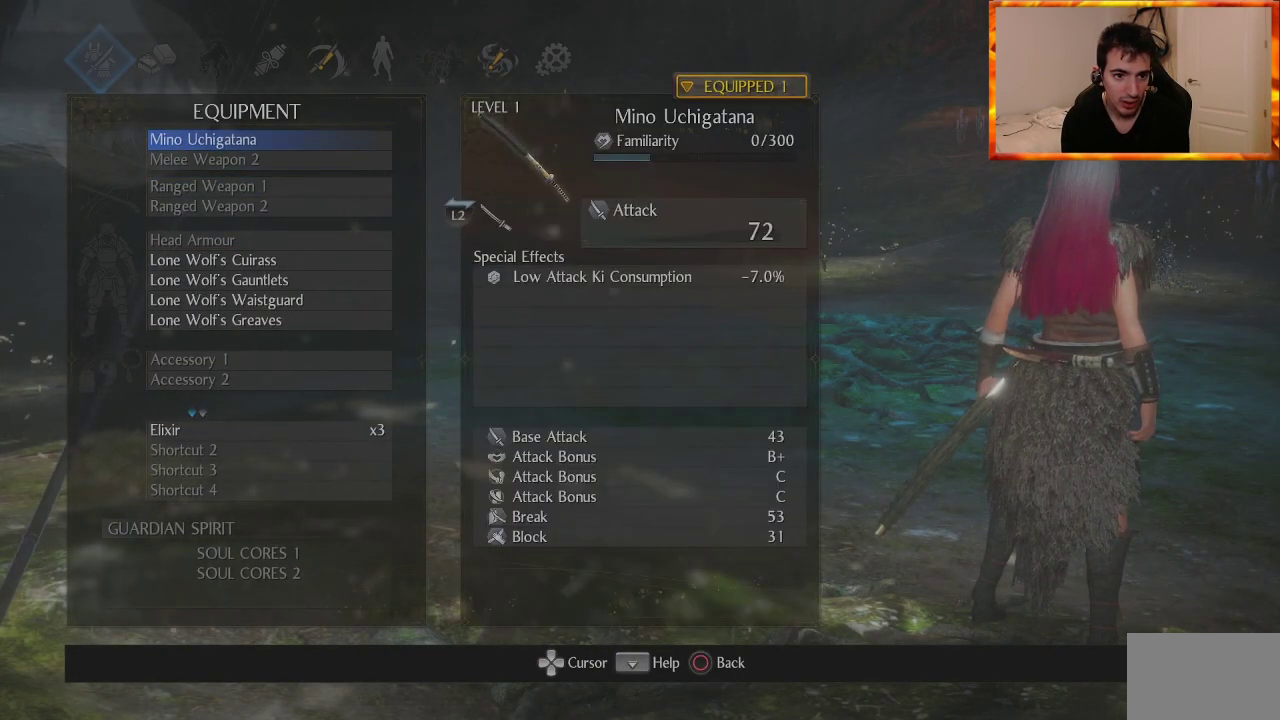
{"buttons": [], "left_stick": "center", "right_stick": "center", "events": []}
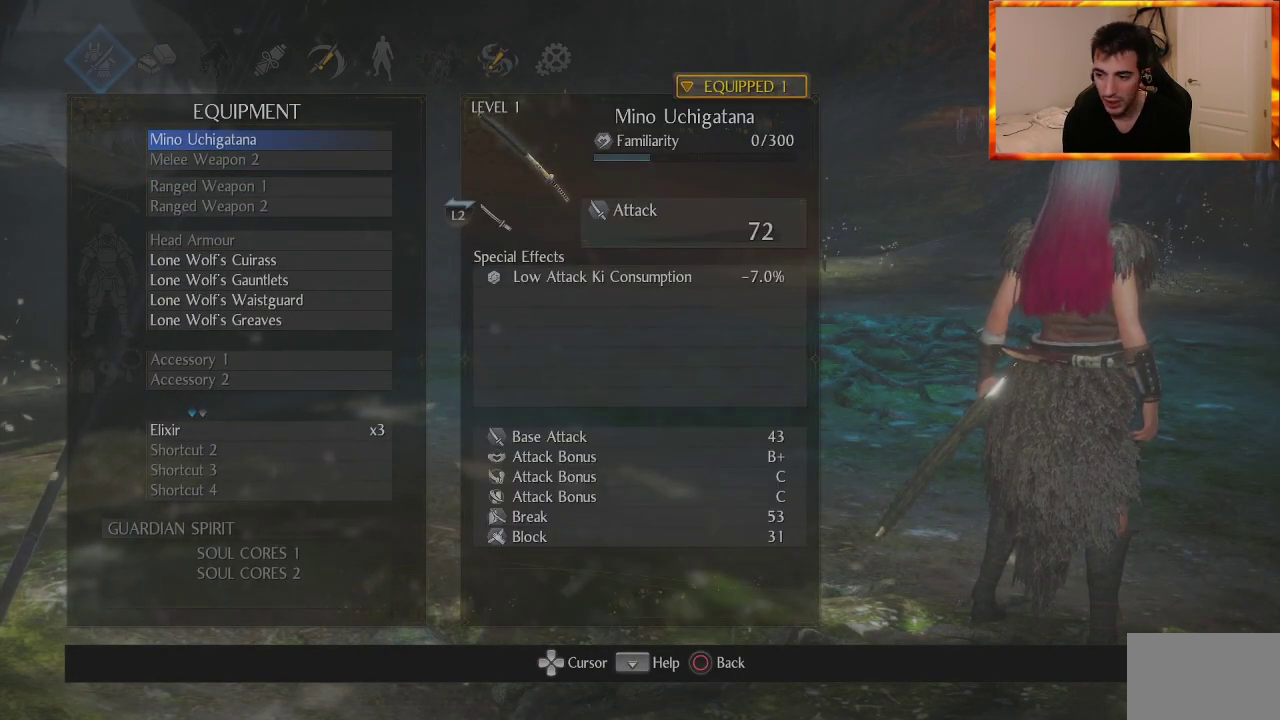
{"buttons": [], "left_stick": "center", "right_stick": "center", "events": [[317, "DPAD_DOWN", "down"], [400, "DPAD_DOWN", "up"]]}
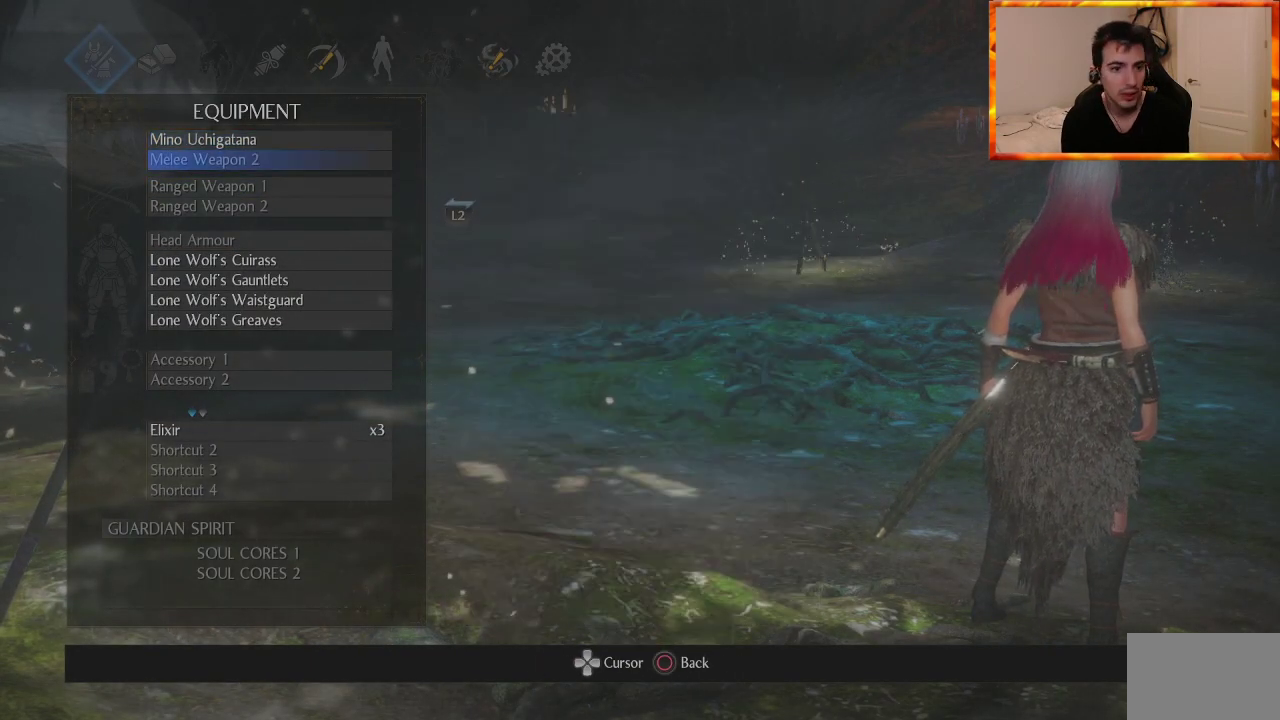
{"buttons": [], "left_stick": "center", "right_stick": "center", "events": []}
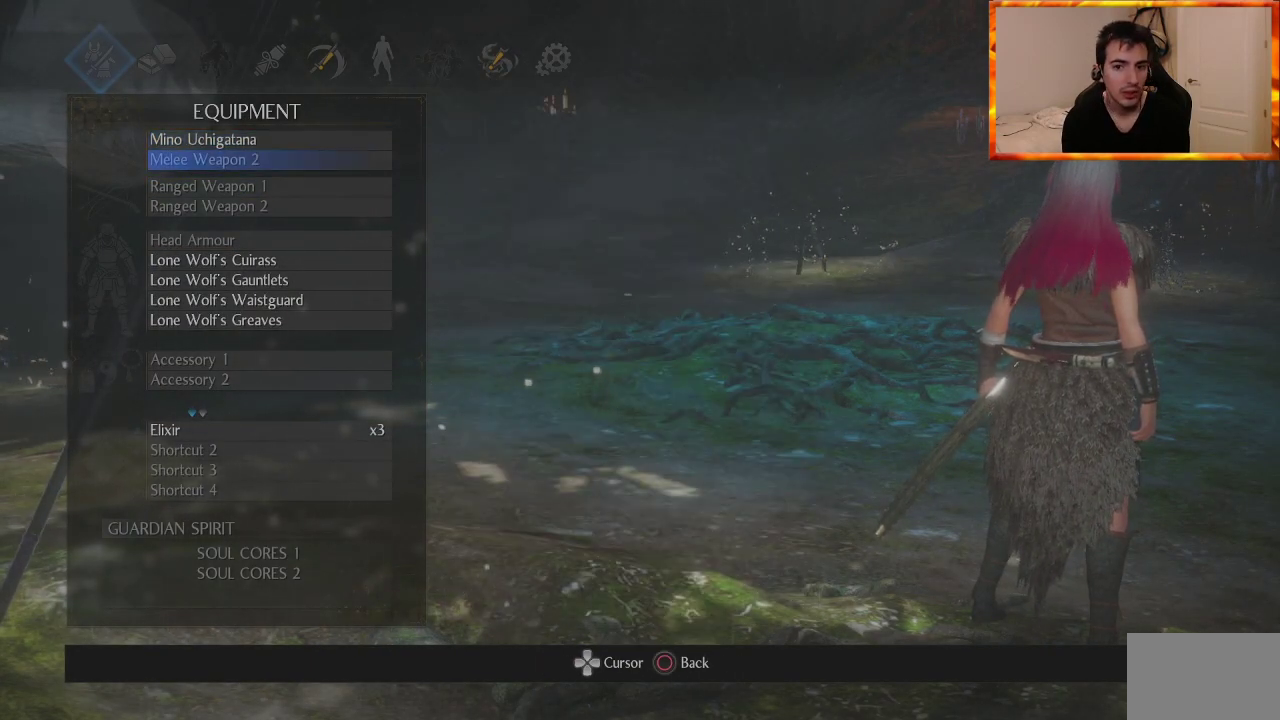
{"buttons": [], "left_stick": "center", "right_stick": "center", "events": [[300, "START", "down"], [400, "START", "up"]]}
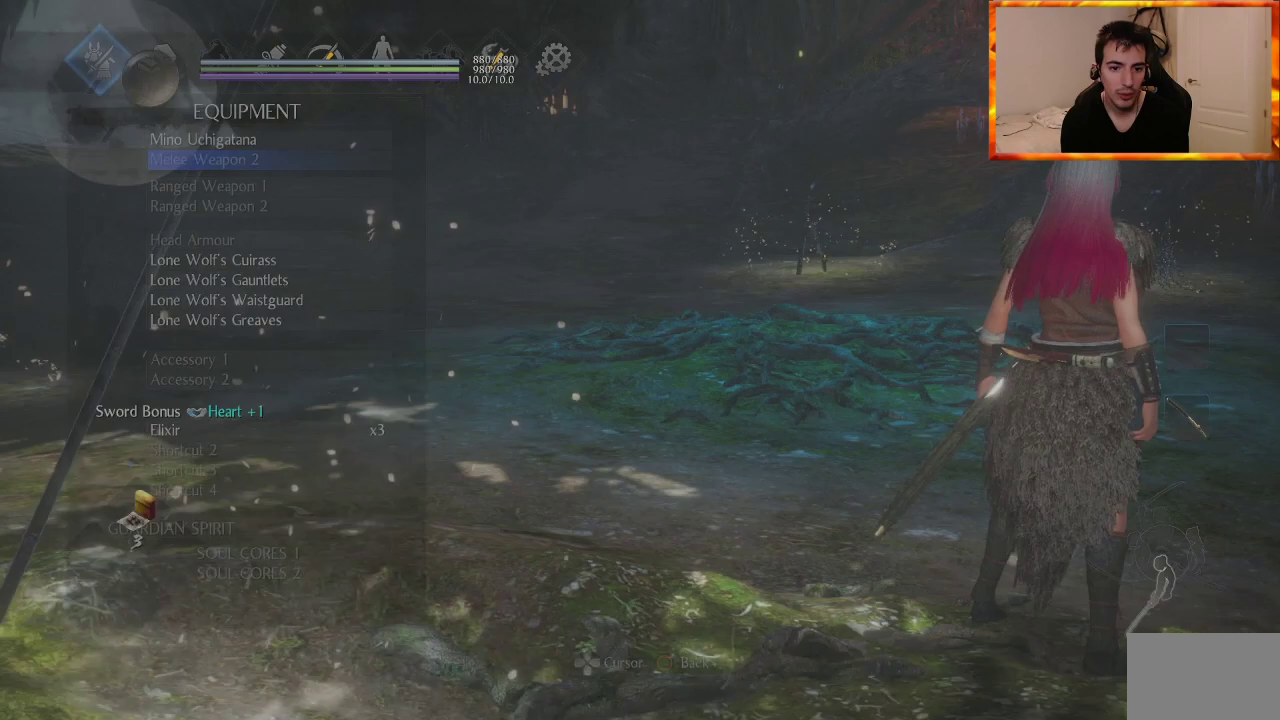
{"buttons": [], "left_stick": "up", "right_stick": "left", "events": [[117, "right_stick", "left"], [450, "left_stick", "up"]]}
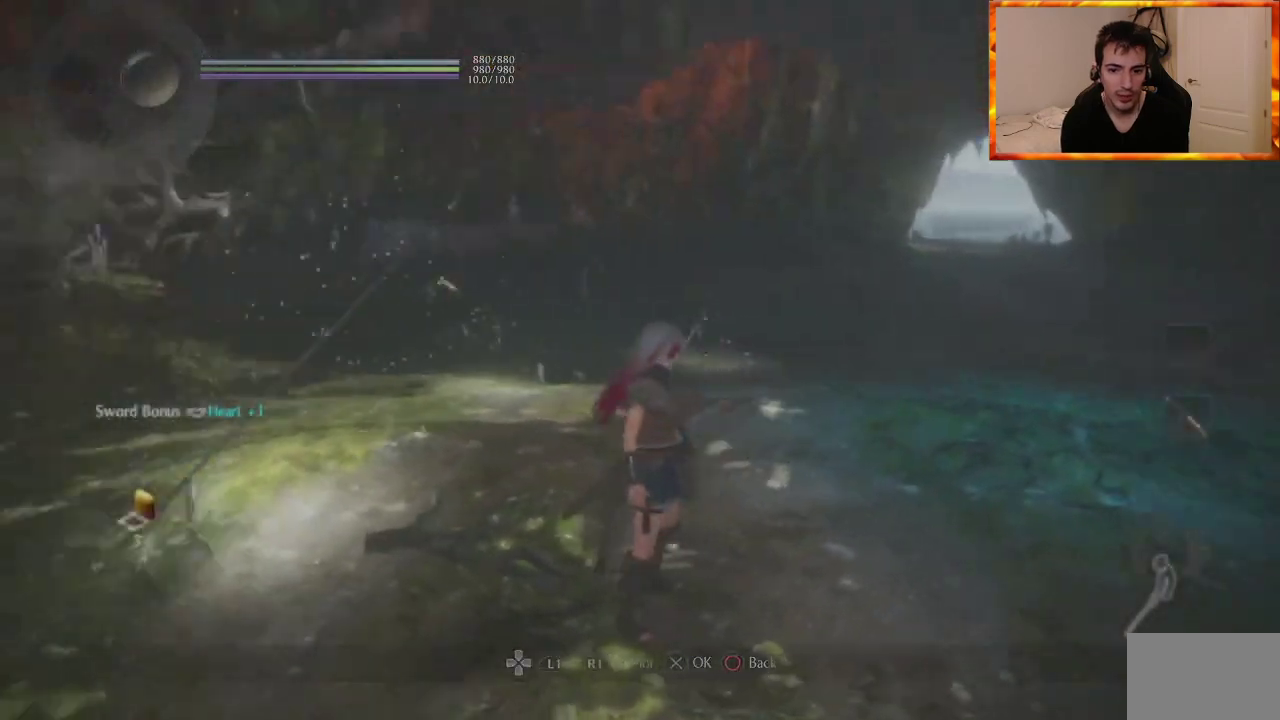
{"buttons": [], "left_stick": "up", "right_stick": "center", "events": [[50, "right_stick", "center"], [133, "L1", "down"], [200, "right_stick", "left"], [300, "L1", "up"], [333, "right_stick", "center"]]}
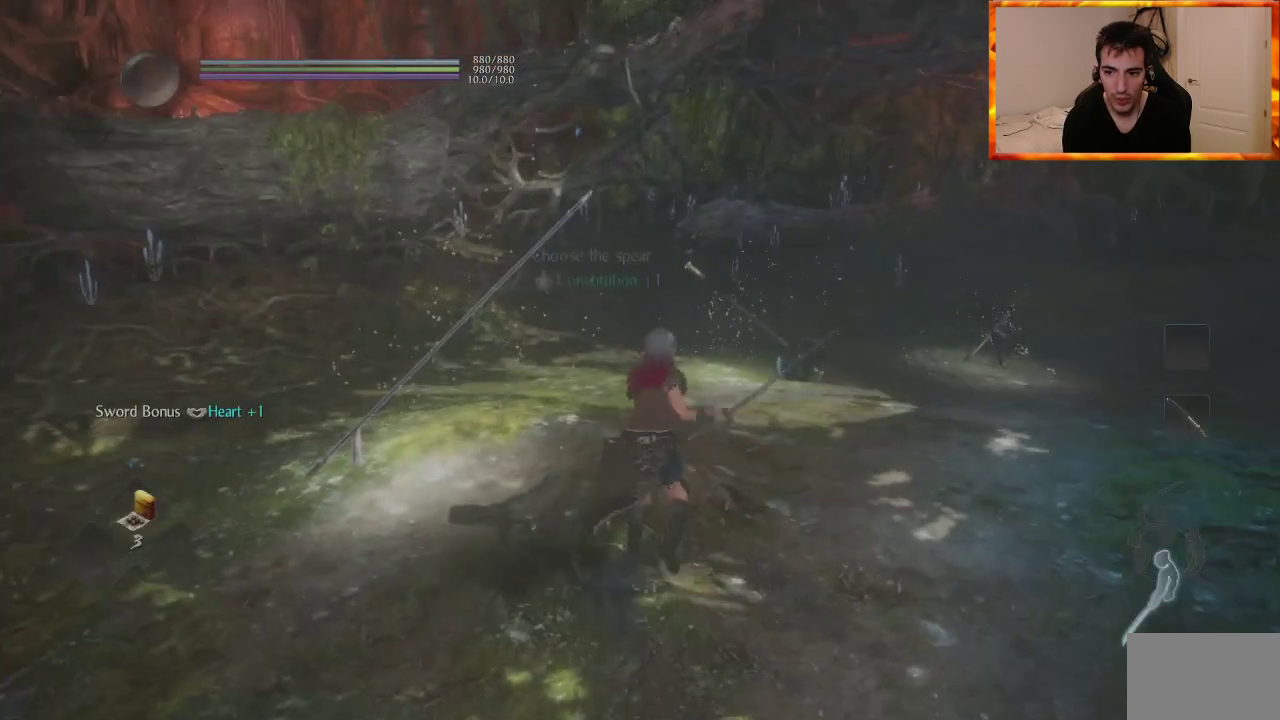
{"buttons": [], "left_stick": "up", "right_stick": "down-right", "events": [[267, "right_stick", "down-right"]]}
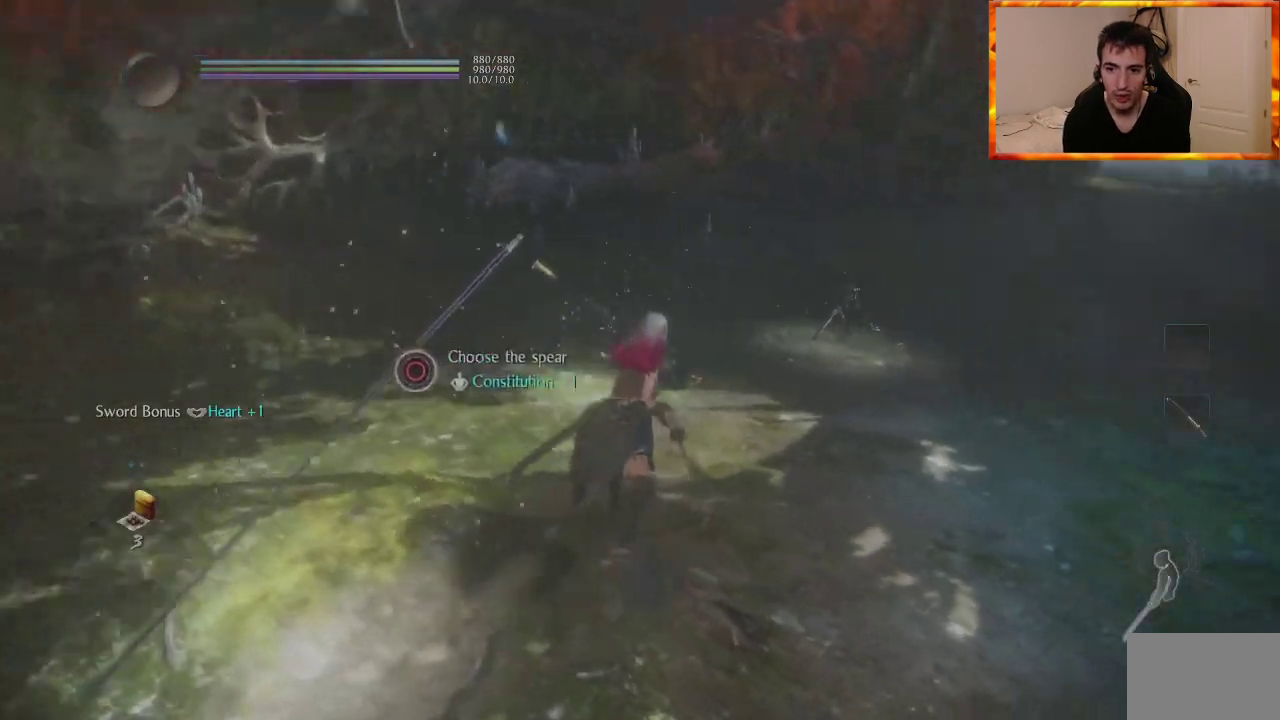
{"buttons": ["CROSS"], "left_stick": "up", "right_stick": "center", "events": [[217, "CROSS", "down"], [383, "right_stick", "center"]]}
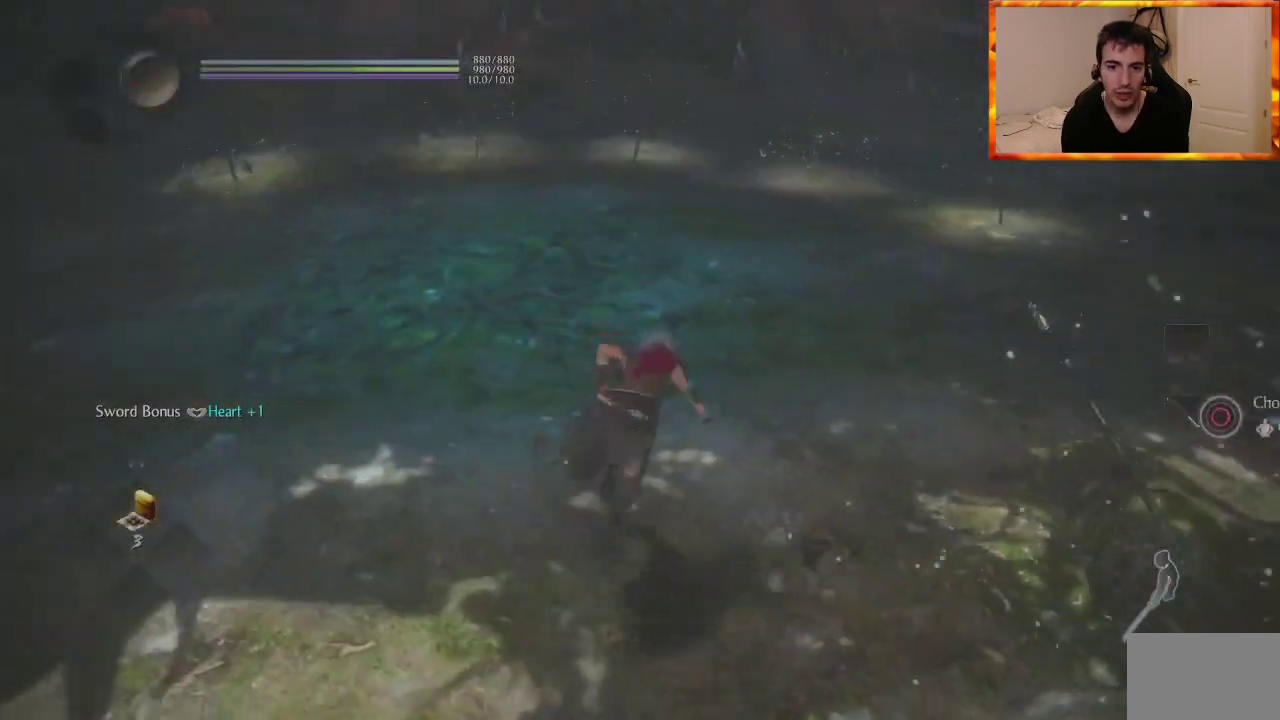
{"buttons": ["CROSS"], "left_stick": "up", "right_stick": "center", "events": []}
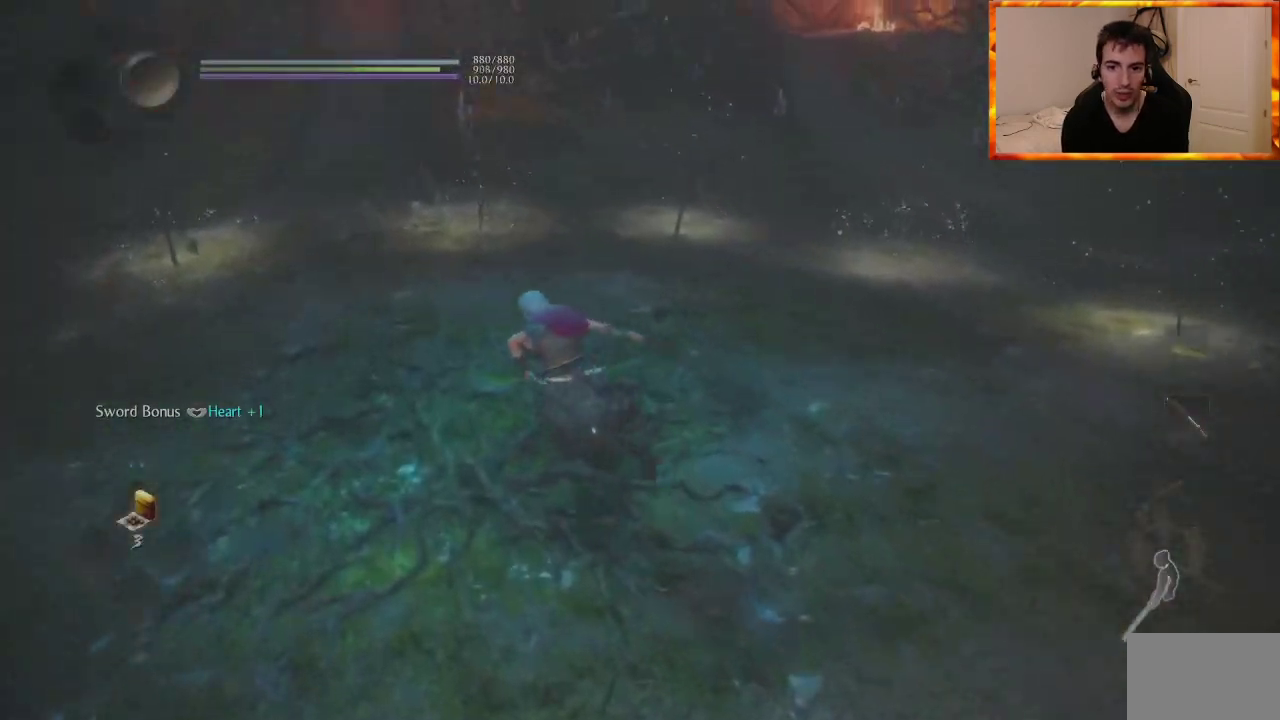
{"buttons": [], "left_stick": "up", "right_stick": "right", "events": [[233, "CROSS", "up"], [333, "right_stick", "right"]]}
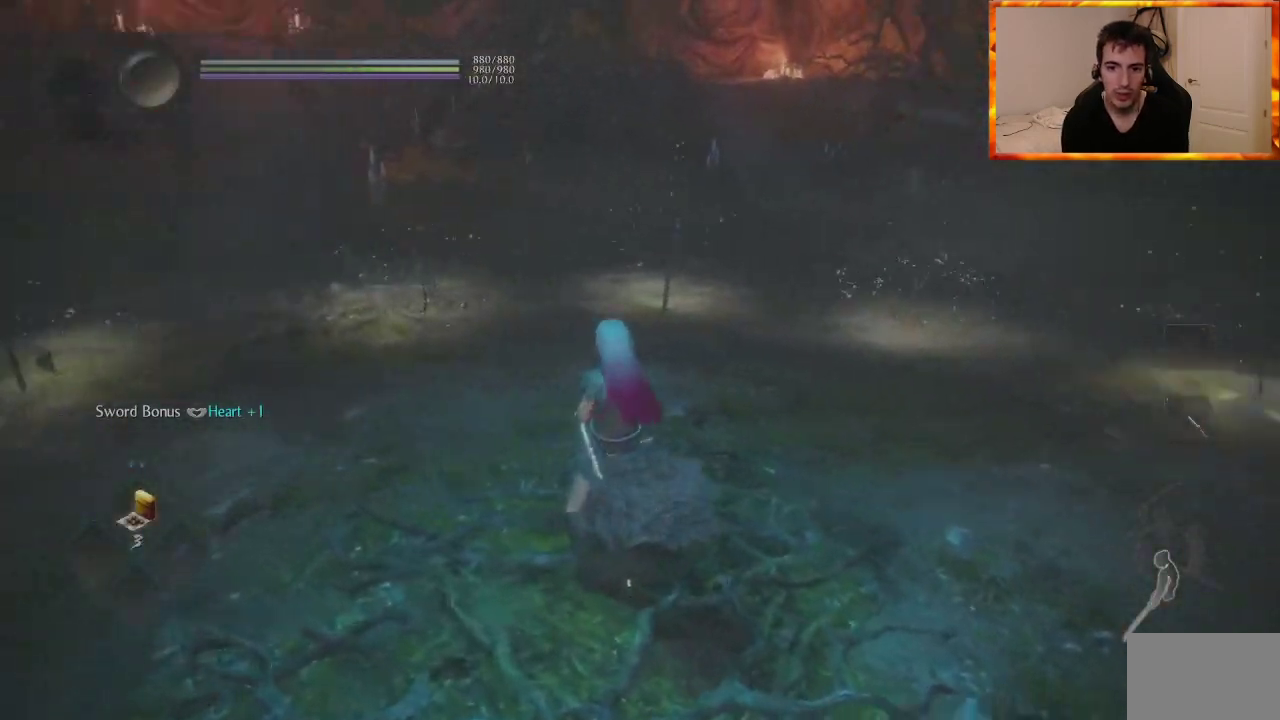
{"buttons": [], "left_stick": "up", "right_stick": "center", "events": [[150, "right_stick", "center"]]}
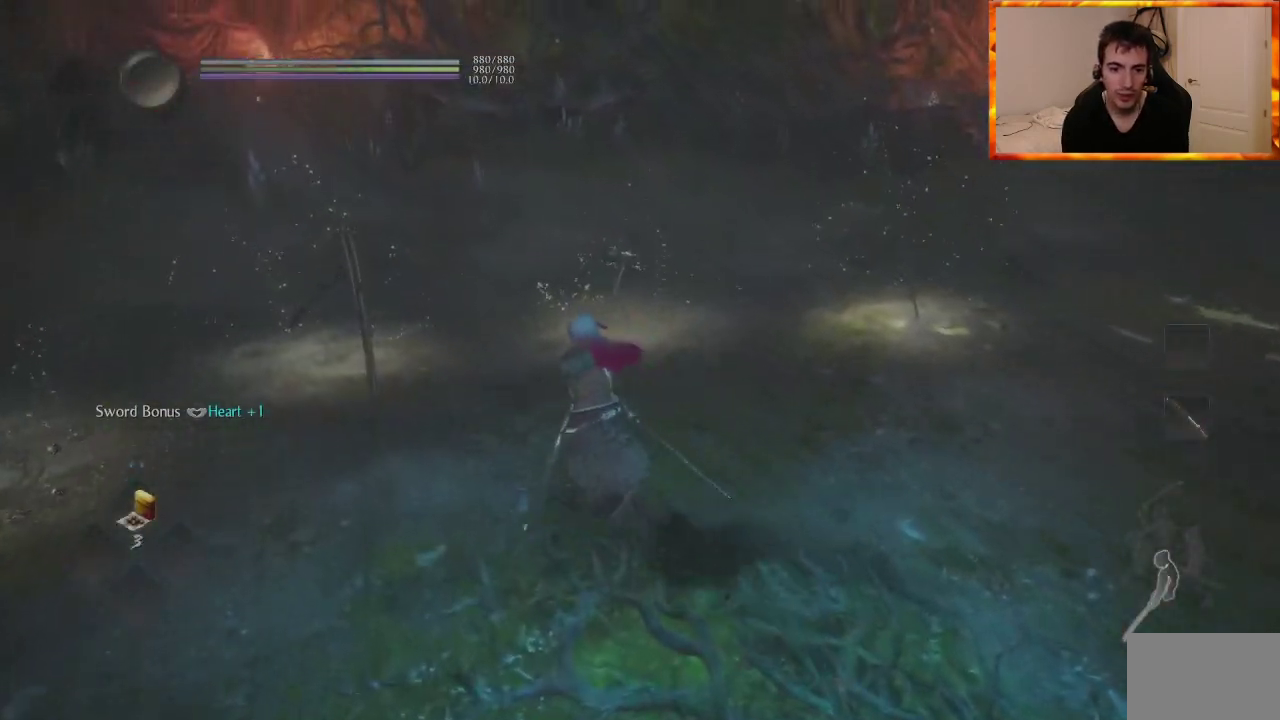
{"buttons": [], "left_stick": "up-left", "right_stick": "up-right", "events": [[67, "left_stick", "up-left"], [83, "right_stick", "up-right"]]}
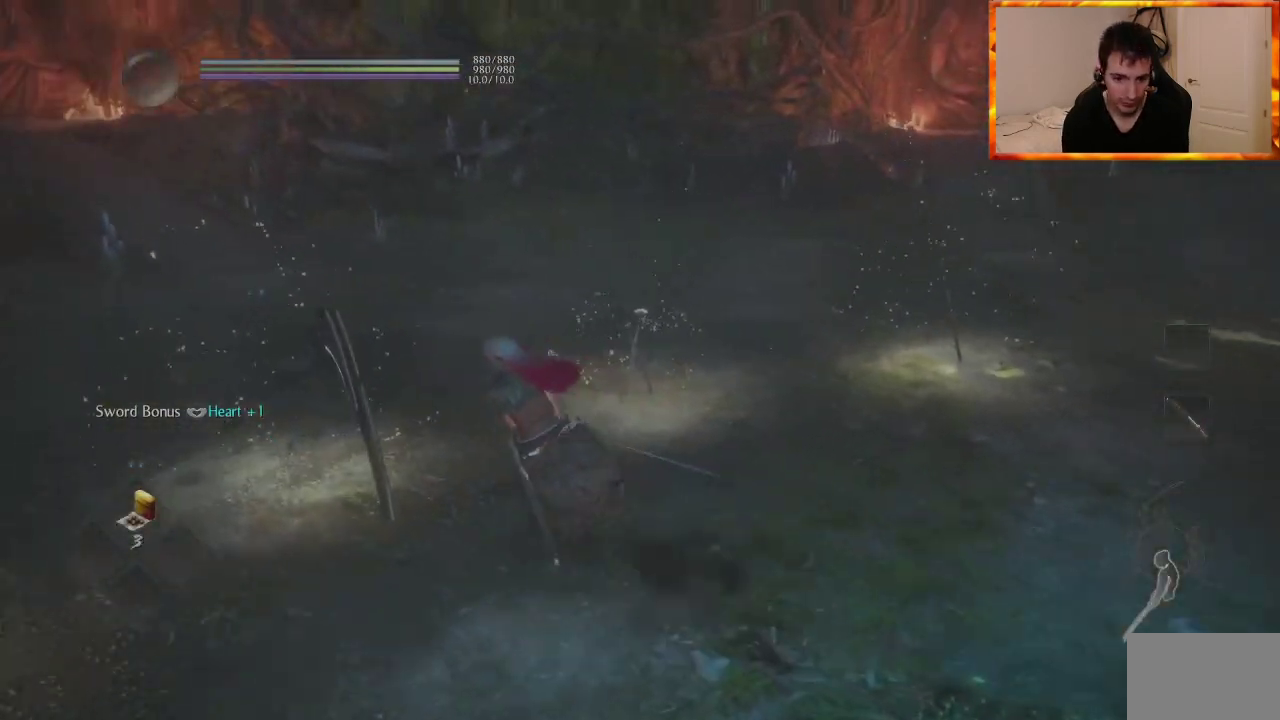
{"buttons": ["CIRCLE"], "left_stick": "center", "right_stick": "center", "events": [[150, "right_stick", "center"], [250, "left_stick", "center"], [300, "CIRCLE", "down"]]}
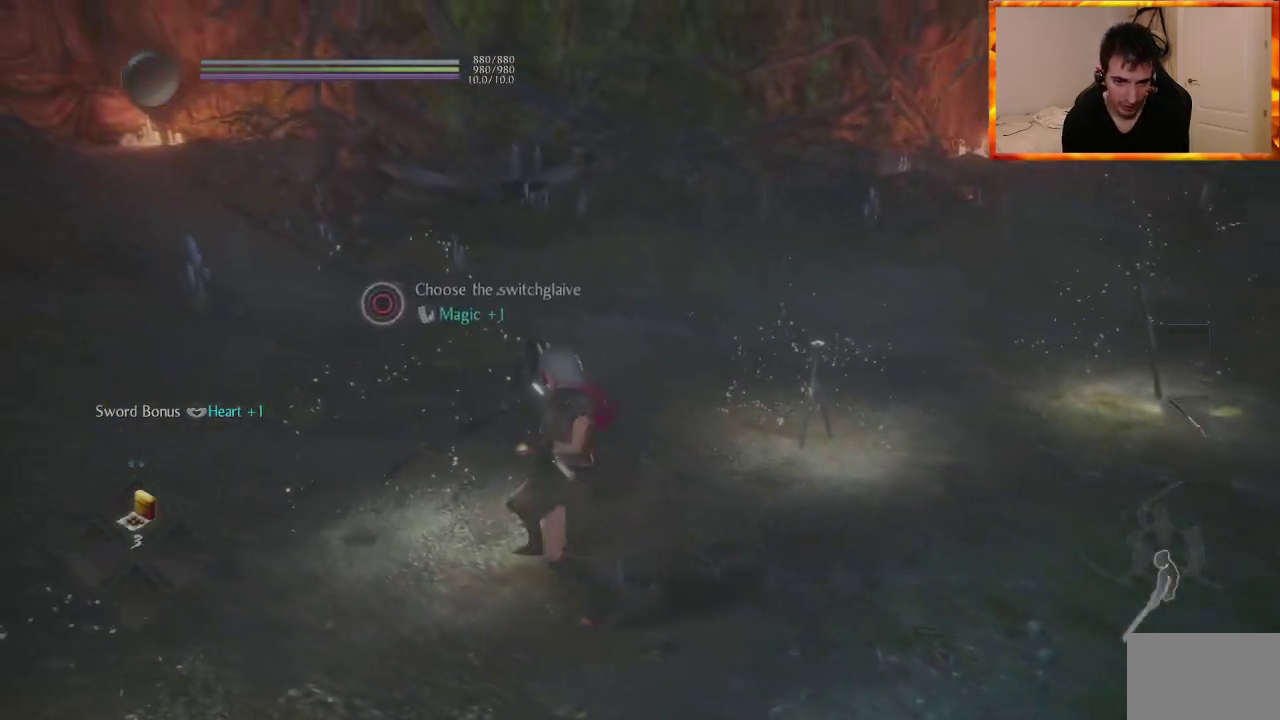
{"buttons": ["CIRCLE"], "left_stick": "center", "right_stick": "center", "events": []}
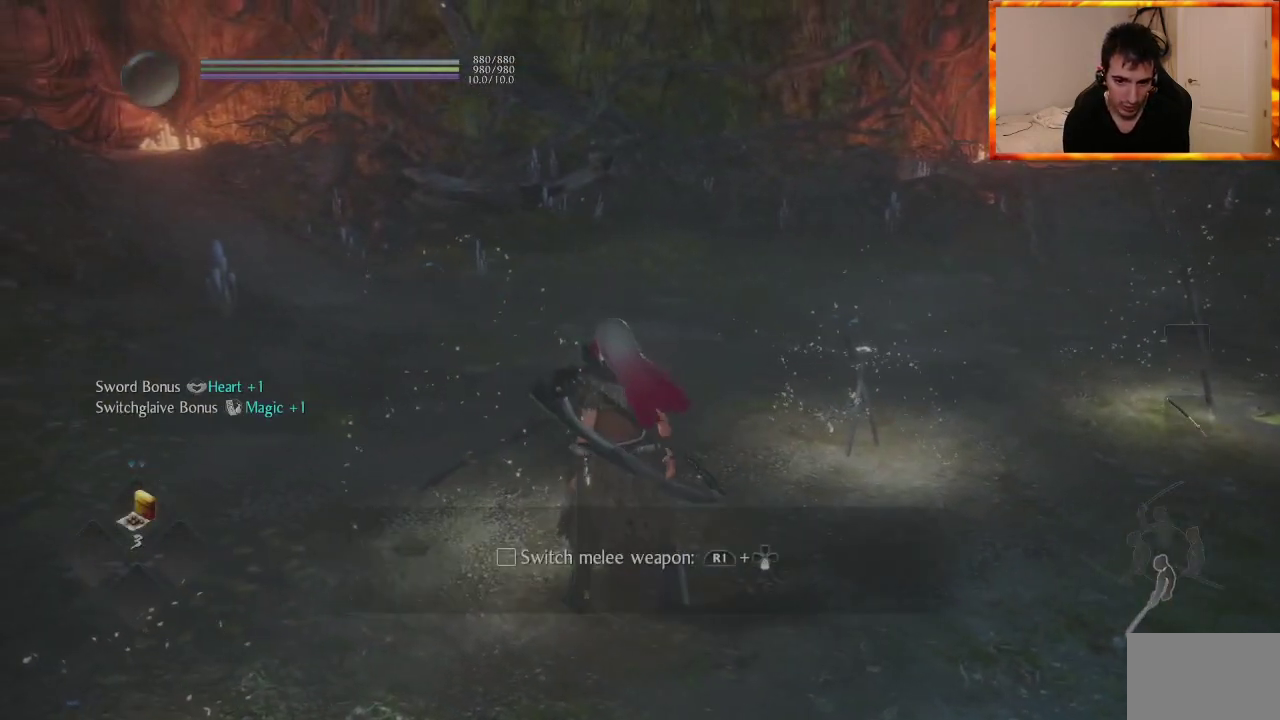
{"buttons": [], "left_stick": "center", "right_stick": "down-right", "events": [[17, "CIRCLE", "up"], [283, "right_stick", "down-right"]]}
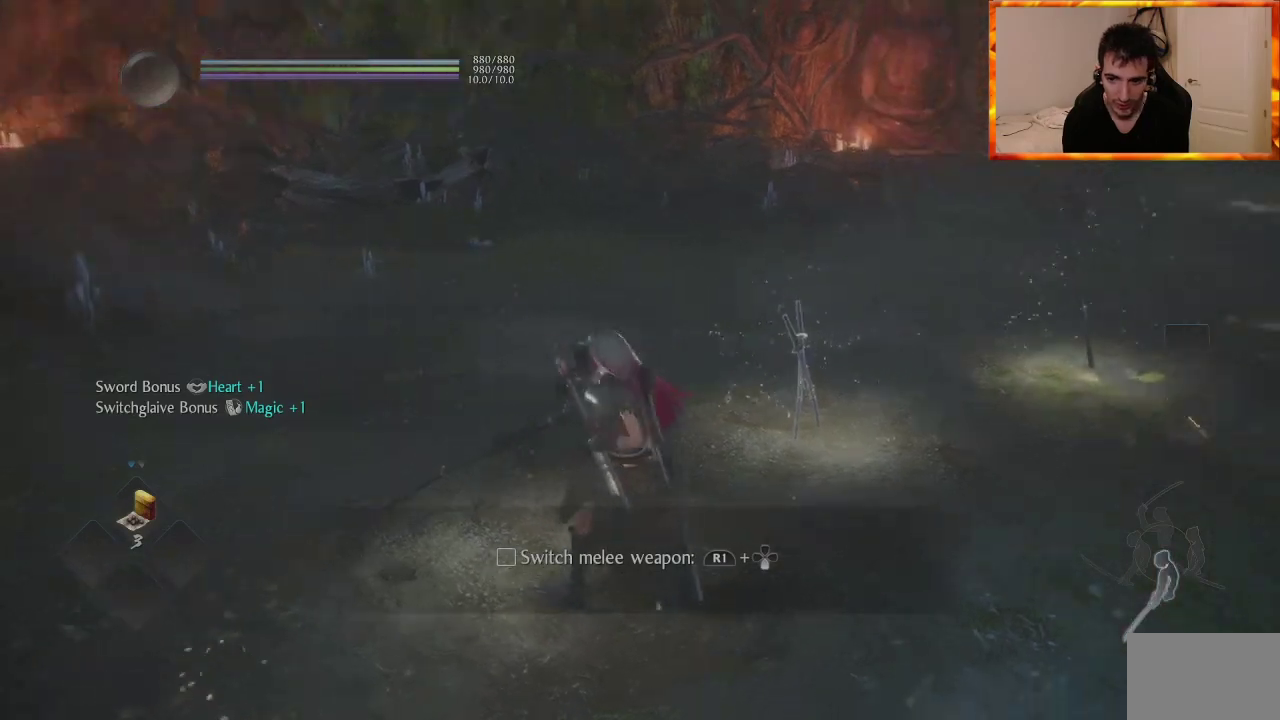
{"buttons": [], "left_stick": "up", "right_stick": "right", "events": [[17, "left_stick", "up"], [67, "right_stick", "center"], [200, "L1", "down"], [300, "right_stick", "right"], [367, "L1", "up"]]}
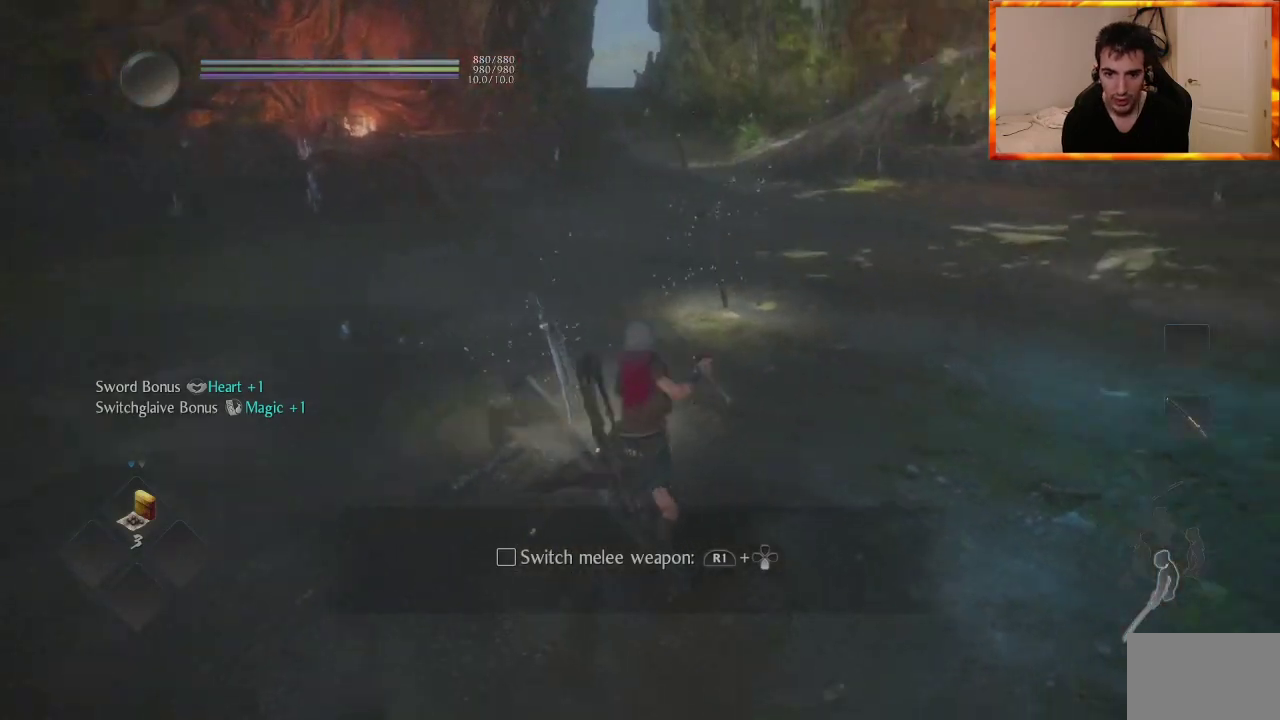
{"buttons": ["R1"], "left_stick": "center", "right_stick": "center", "events": [[50, "right_stick", "center"], [83, "R1", "down"], [183, "right_stick", "up-right"], [267, "left_stick", "center"], [483, "right_stick", "center"]]}
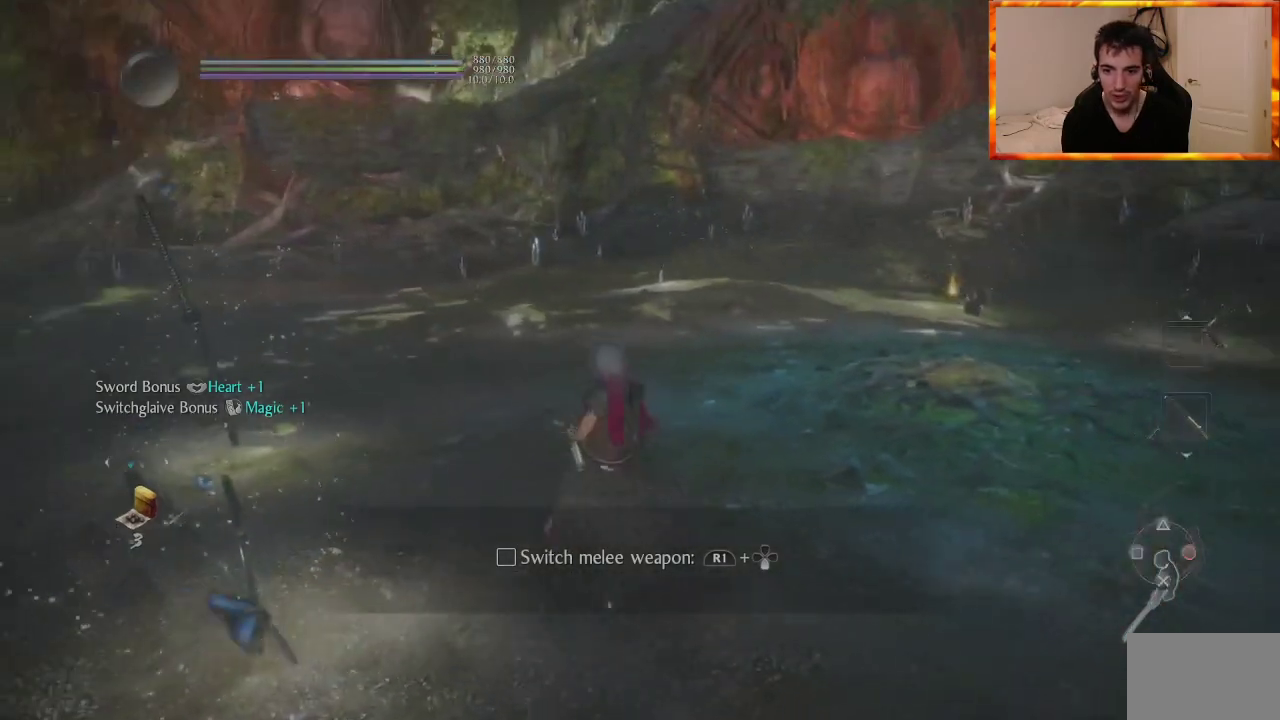
{"buttons": ["R1"], "left_stick": "center", "right_stick": "right", "events": [[167, "right_stick", "right"]]}
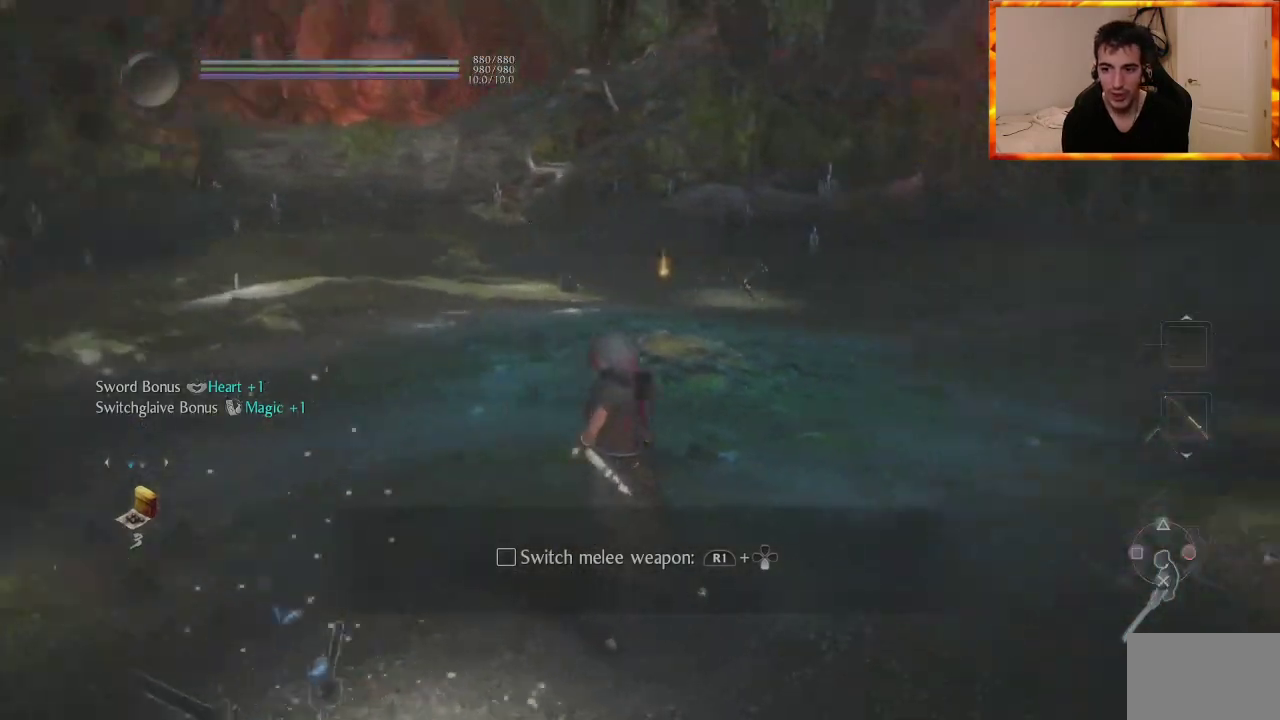
{"buttons": ["R1", "DPAD_DOWN"], "left_stick": "center", "right_stick": "center", "events": [[217, "right_stick", "center"], [450, "DPAD_DOWN", "down"]]}
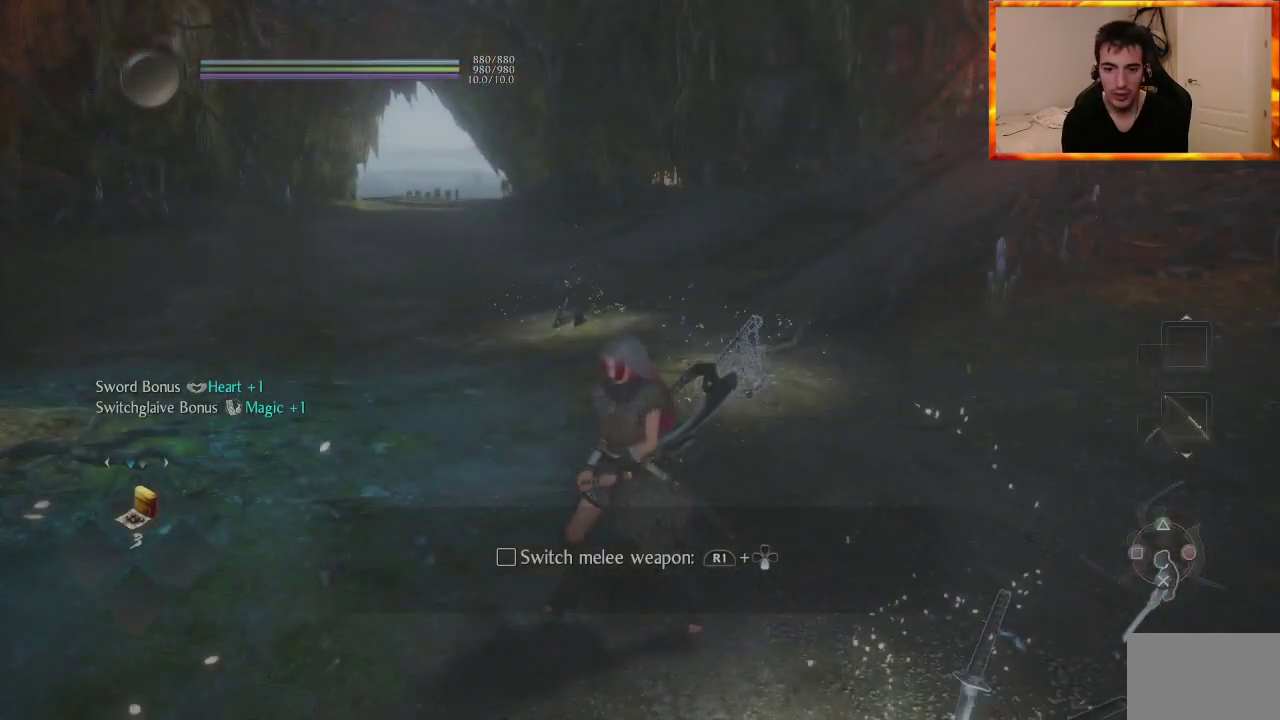
{"buttons": ["R1", "DPAD_DOWN"], "left_stick": "center", "right_stick": "center", "events": [[183, "DPAD_DOWN", "up"], [467, "DPAD_DOWN", "down"]]}
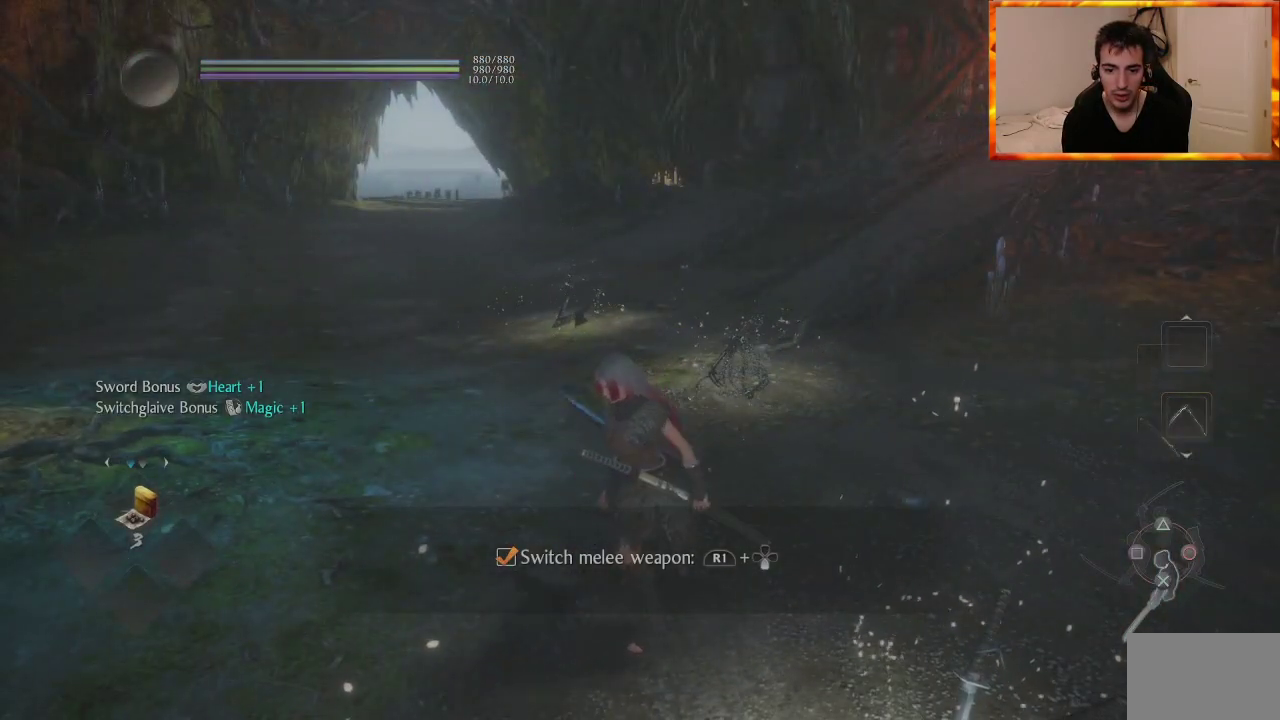
{"buttons": ["R1"], "left_stick": "center", "right_stick": "center", "events": [[117, "DPAD_DOWN", "up"], [350, "DPAD_DOWN", "down"], [483, "DPAD_DOWN", "up"]]}